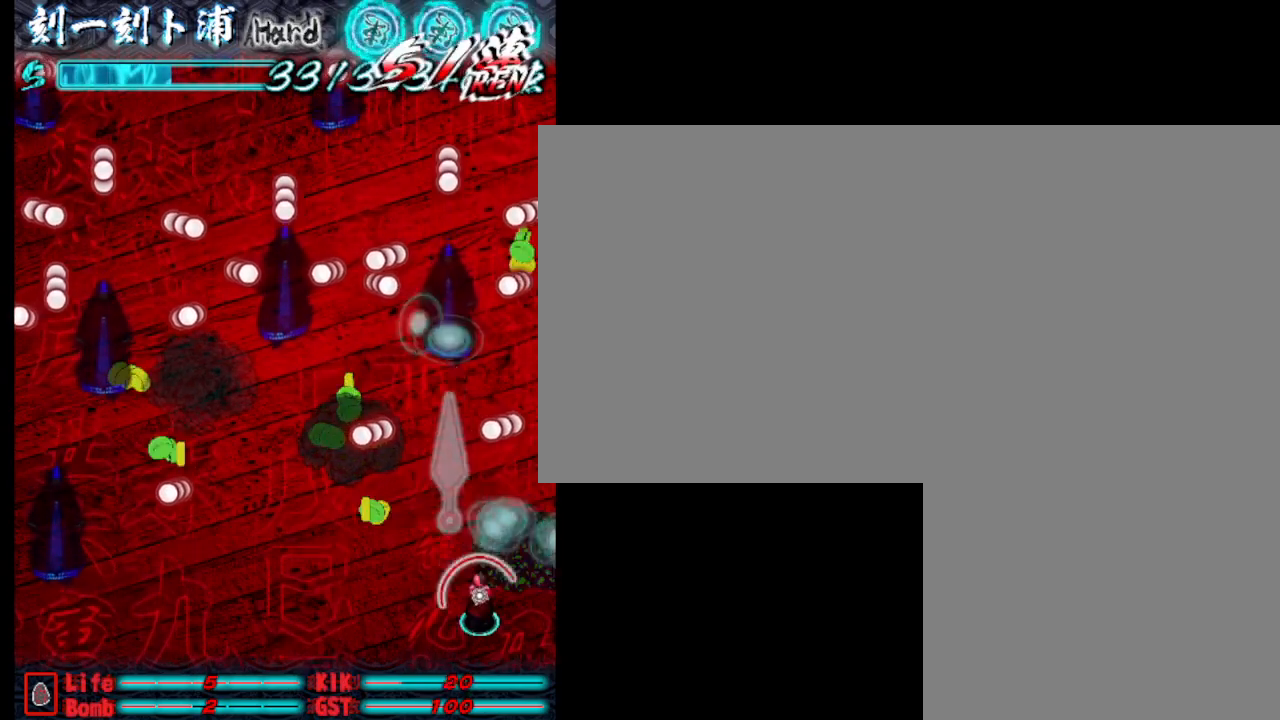
Gameplay with keyboard; each line is a JSON object with the keys held at the frame after it. "events" lists presses ("down") and releases ("up") of ".", "a", "alt_l", "alt_r", "b", "c", "comma", "d", "e", "f", "g", "h", "i", "j", "k", "l", "m", "n", "o", "p", "q", "r", "s", "semicolon", "shift", "space", "super", "t", "u", "v", "w", "x", "y" and "z" between this image and that frame as [ms after this image, input, new state], when the widget could be followed in between. No other keys are recorded. Mouse input is not recorded.
{"keys": [], "events": [[100, "j", "down"], [150, "j", "up"], [250, "j", "down"], [283, "j", "up"], [383, "j", "down"], [433, "j", "up"]]}
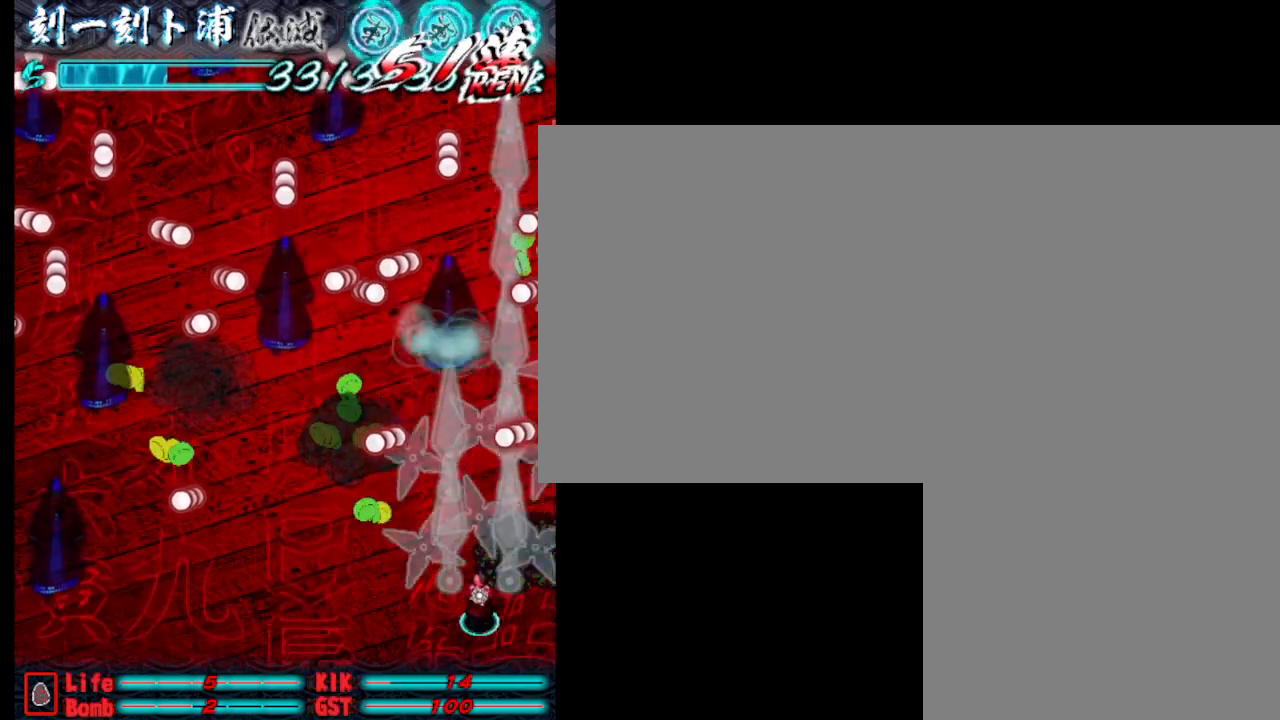
{"keys": [], "events": [[33, "j", "down"], [133, "j", "up"], [133, "w", "down"], [183, "j", "down"], [267, "a", "down"], [267, "j", "up"], [317, "a", "up"], [367, "j", "down"], [367, "w", "up"], [417, "j", "up"]]}
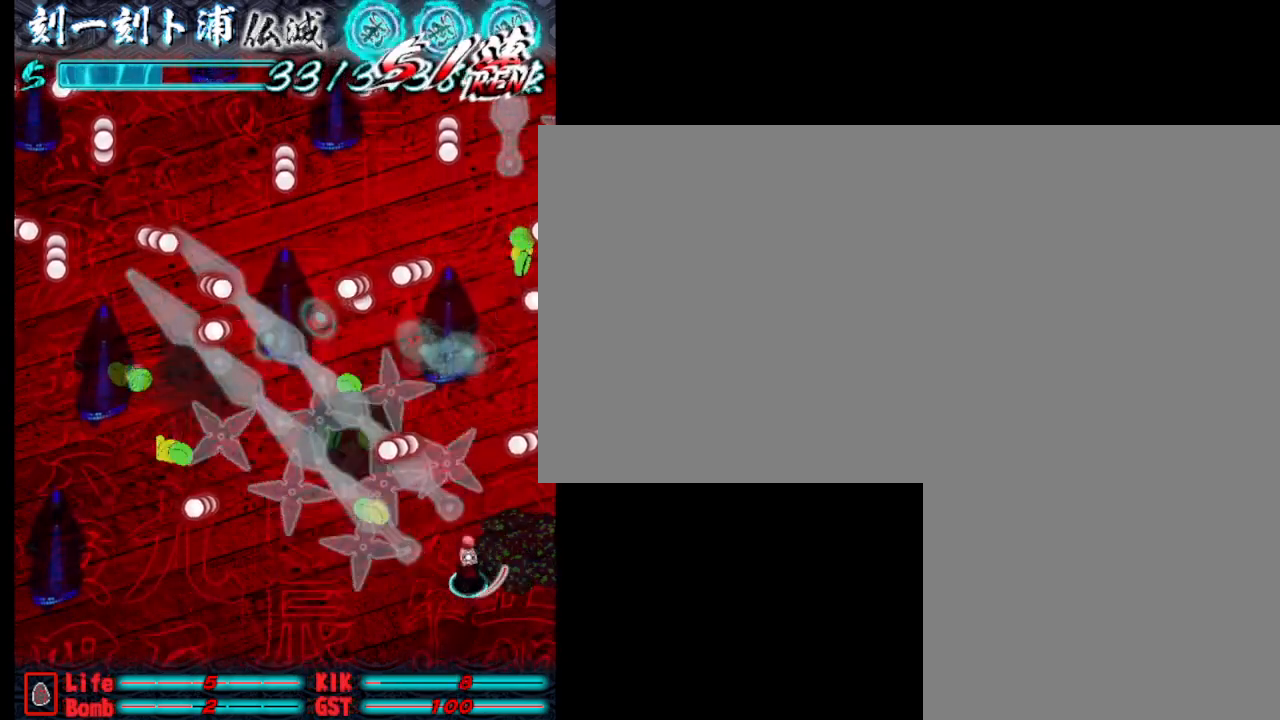
{"keys": ["j"], "events": [[17, "j", "down"], [100, "j", "up"], [150, "j", "down"], [250, "j", "up"], [350, "j", "down"], [400, "j", "up"], [483, "j", "down"]]}
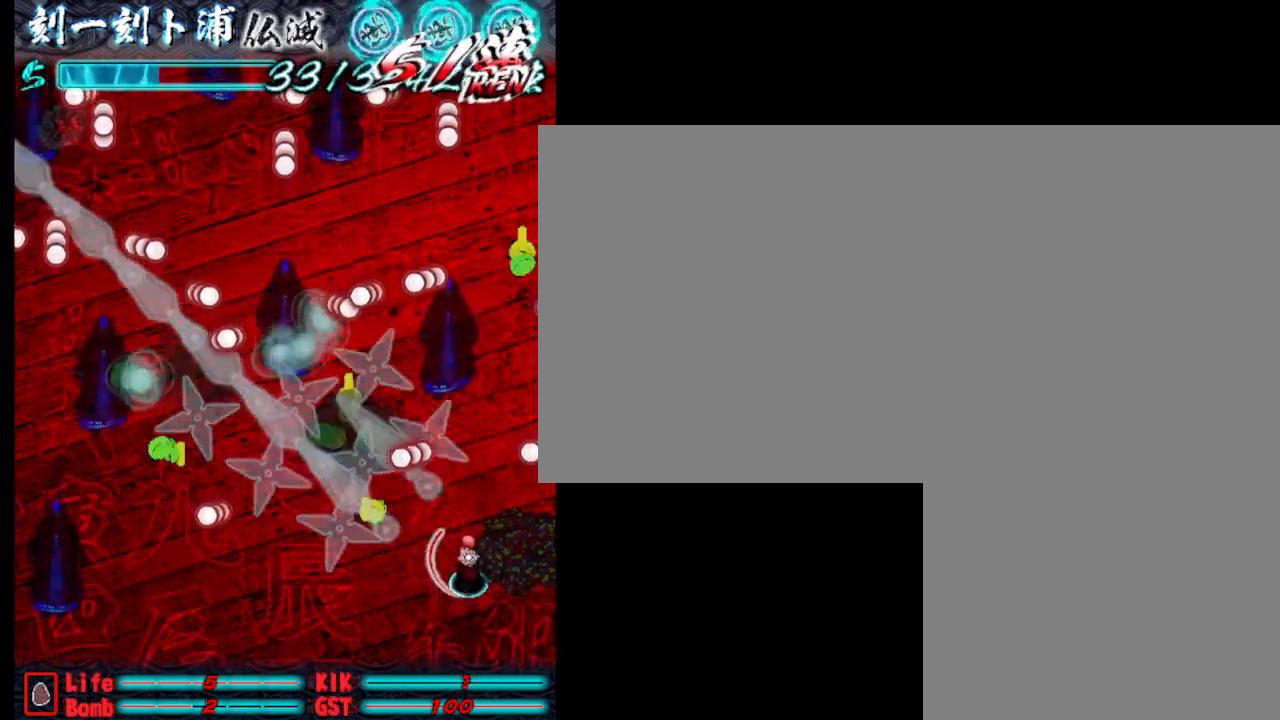
{"keys": [], "events": [[33, "j", "up"], [133, "j", "down"], [183, "j", "up"], [283, "j", "down"], [317, "j", "up"], [417, "j", "down"], [467, "j", "up"]]}
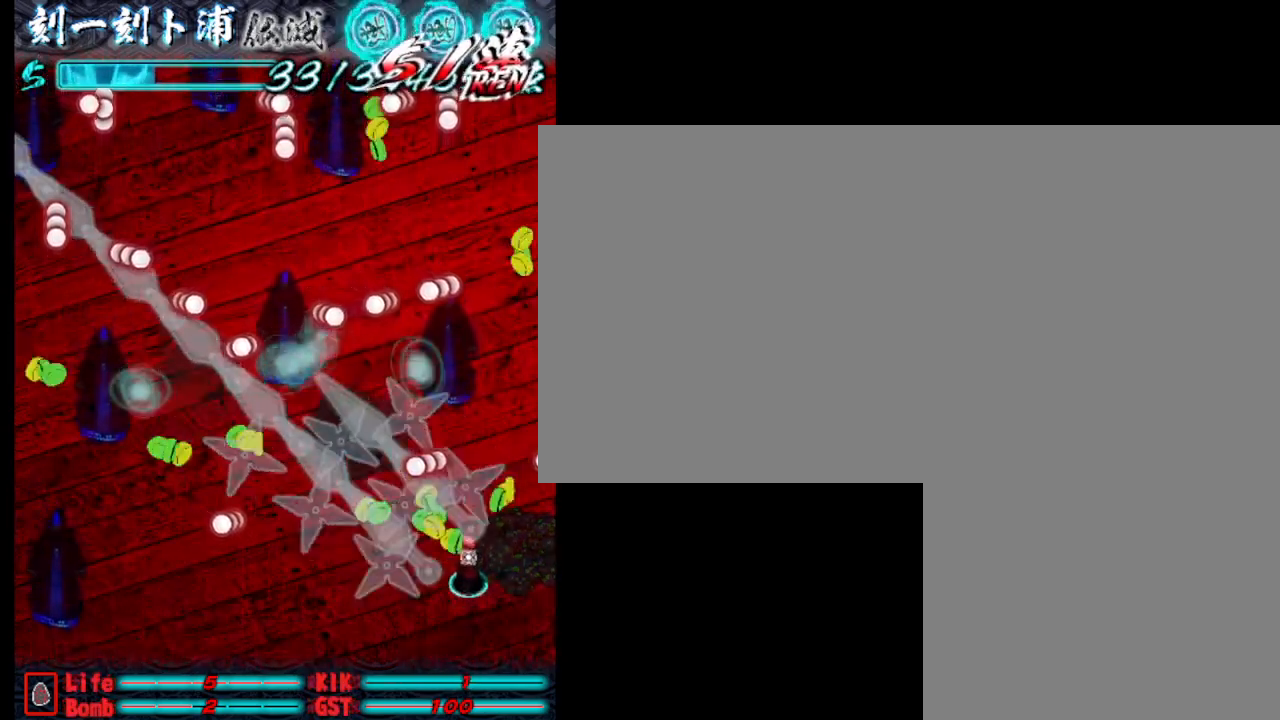
{"keys": ["j"], "events": [[67, "j", "down"], [117, "j", "up"], [167, "j", "down"], [250, "j", "up"], [300, "j", "down"], [350, "j", "up"], [450, "j", "down"]]}
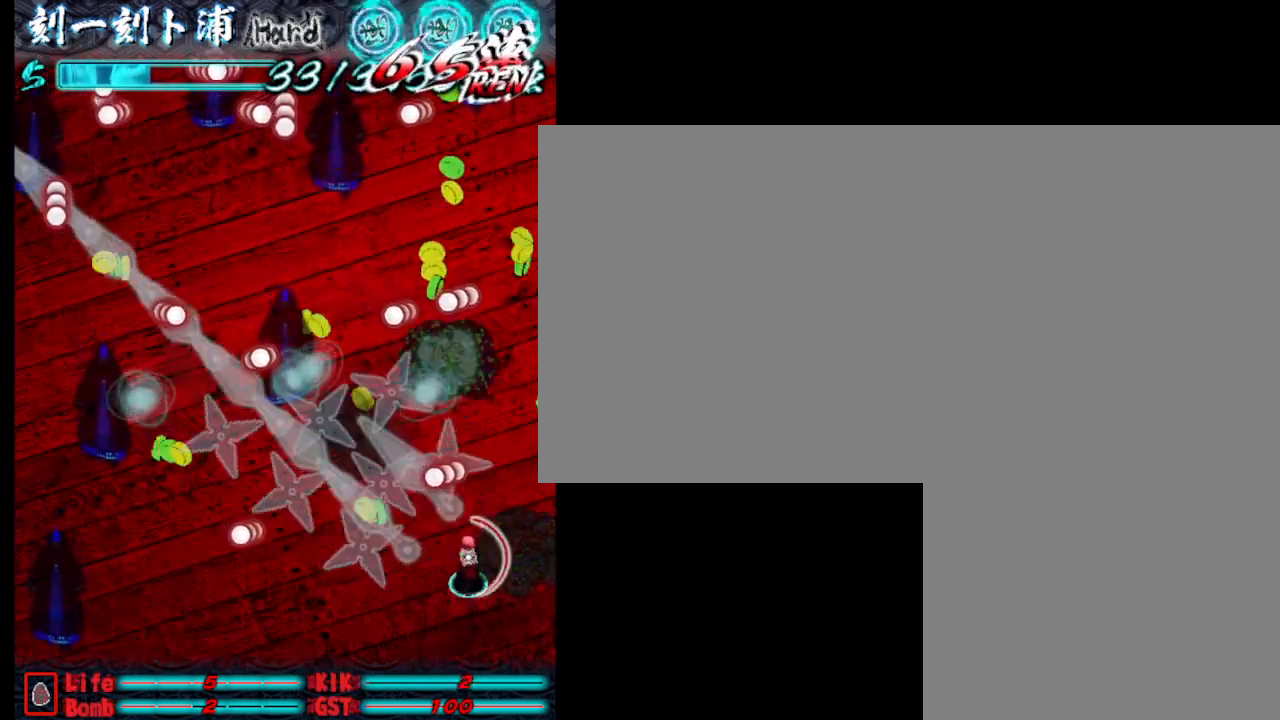
{"keys": [], "events": [[33, "j", "up"], [83, "j", "down"], [133, "j", "up"], [233, "j", "down"], [283, "j", "up"], [383, "j", "down"], [417, "j", "up"]]}
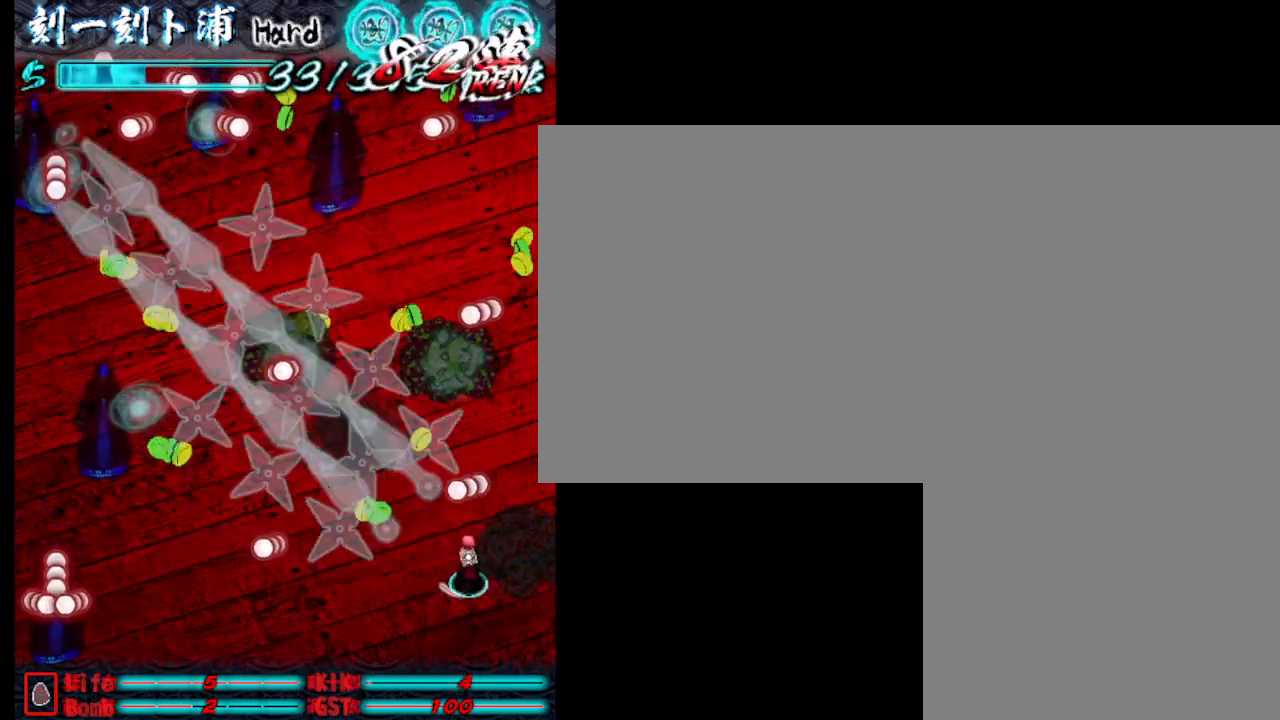
{"keys": [], "events": [[17, "j", "down"], [67, "j", "up"], [117, "j", "down"], [167, "j", "up"], [267, "j", "down"], [300, "j", "up"], [400, "j", "down"], [500, "j", "up"]]}
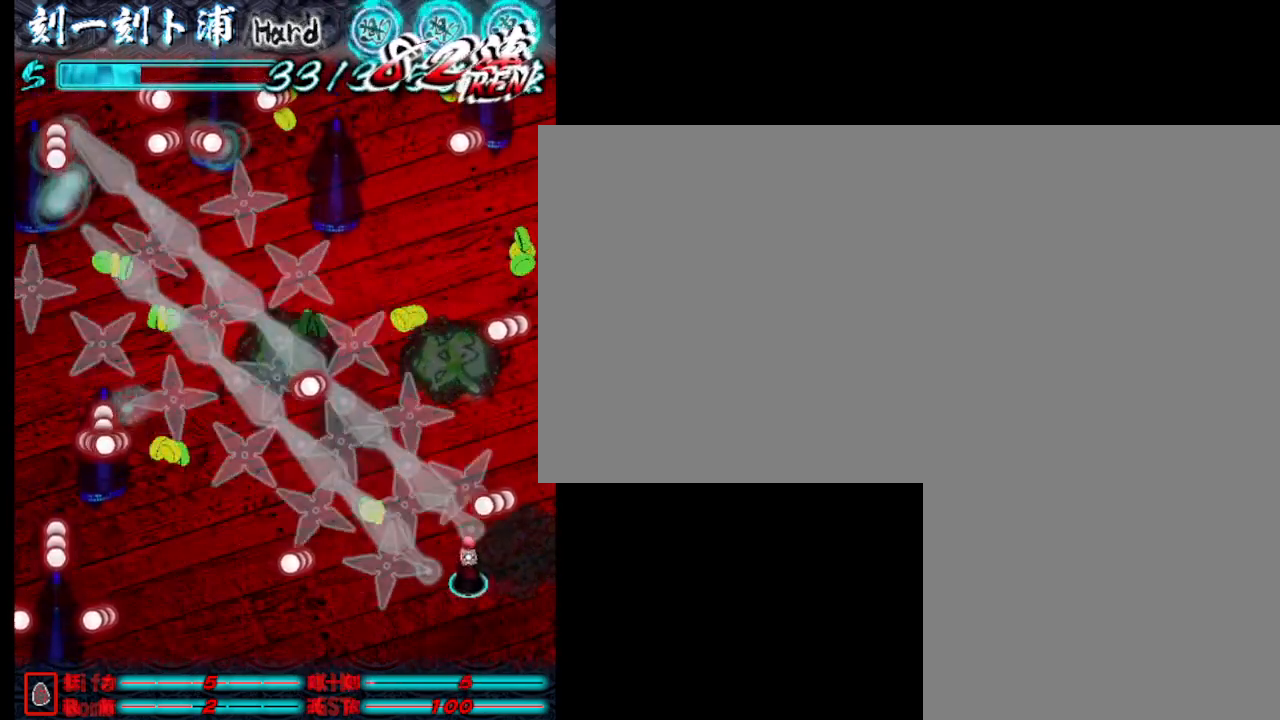
{"keys": ["j"], "events": [[50, "j", "down"], [100, "j", "up"], [183, "j", "down"], [233, "j", "up"], [333, "j", "down"], [383, "j", "up"], [433, "j", "down"]]}
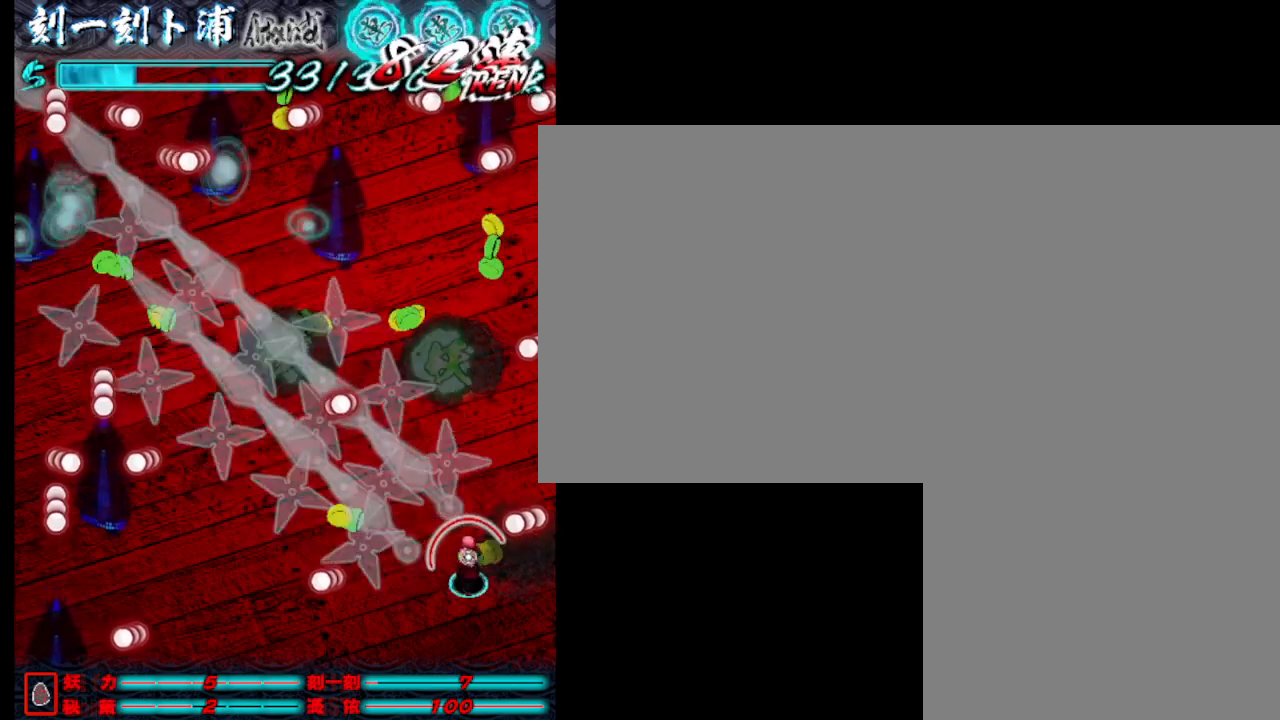
{"keys": ["j"], "events": [[17, "j", "up"], [83, "j", "down"], [167, "j", "up"], [217, "j", "down"], [317, "j", "up"], [367, "j", "down"], [450, "j", "up"], [500, "j", "down"]]}
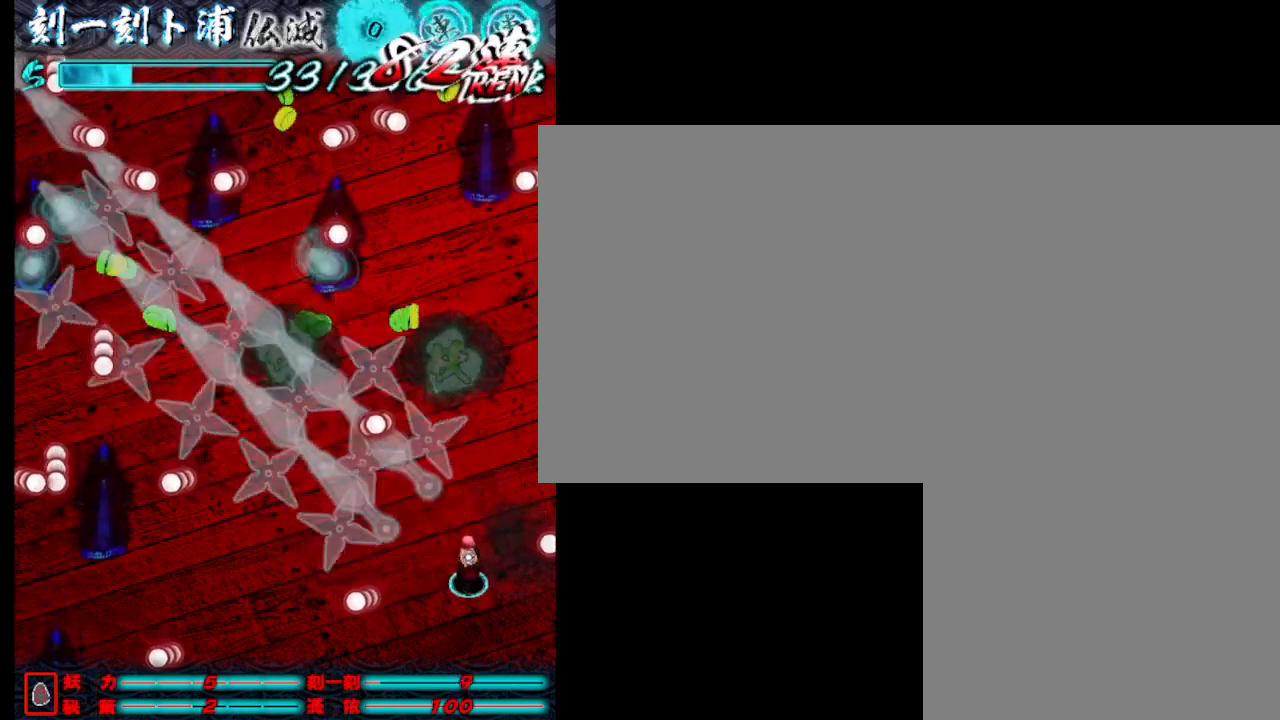
{"keys": [], "events": [[100, "j", "up"], [150, "j", "down"], [200, "j", "up"], [300, "j", "down"], [333, "j", "up"], [433, "j", "down"], [483, "j", "up"]]}
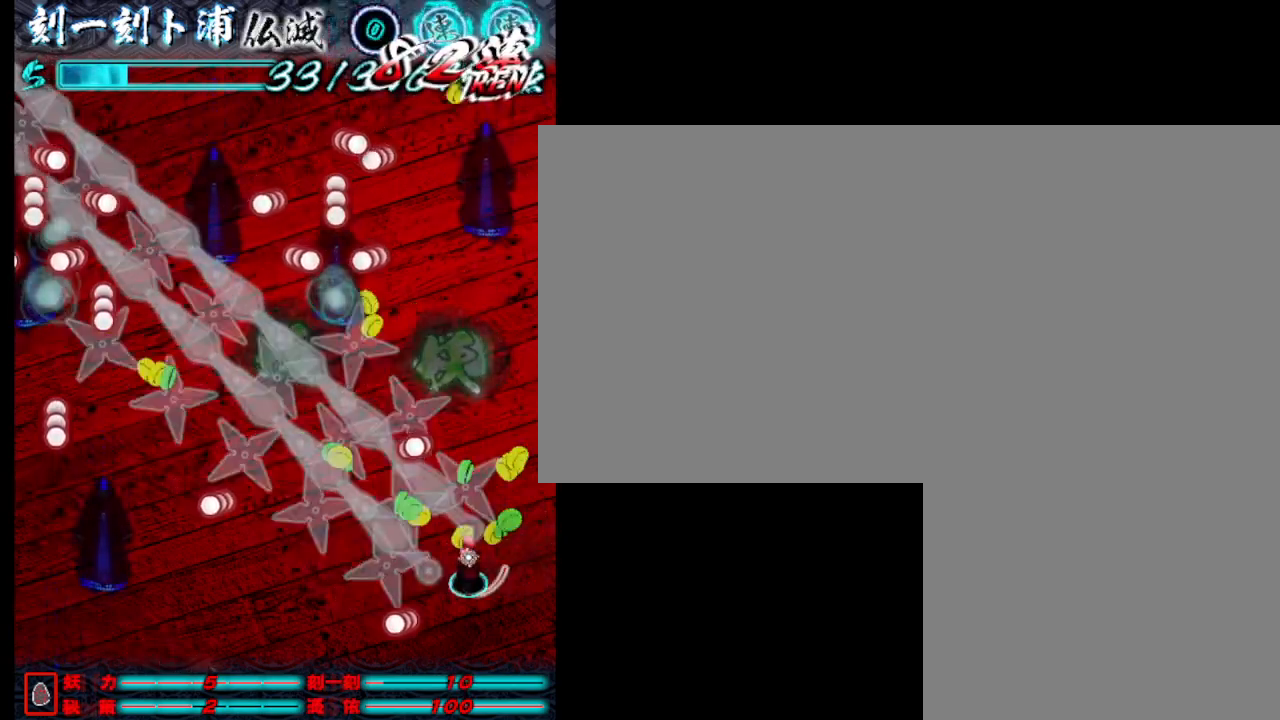
{"keys": ["j"], "events": [[83, "j", "down"], [133, "j", "up"], [167, "j", "down"], [267, "j", "up"], [317, "j", "down"], [367, "j", "up"], [467, "j", "down"]]}
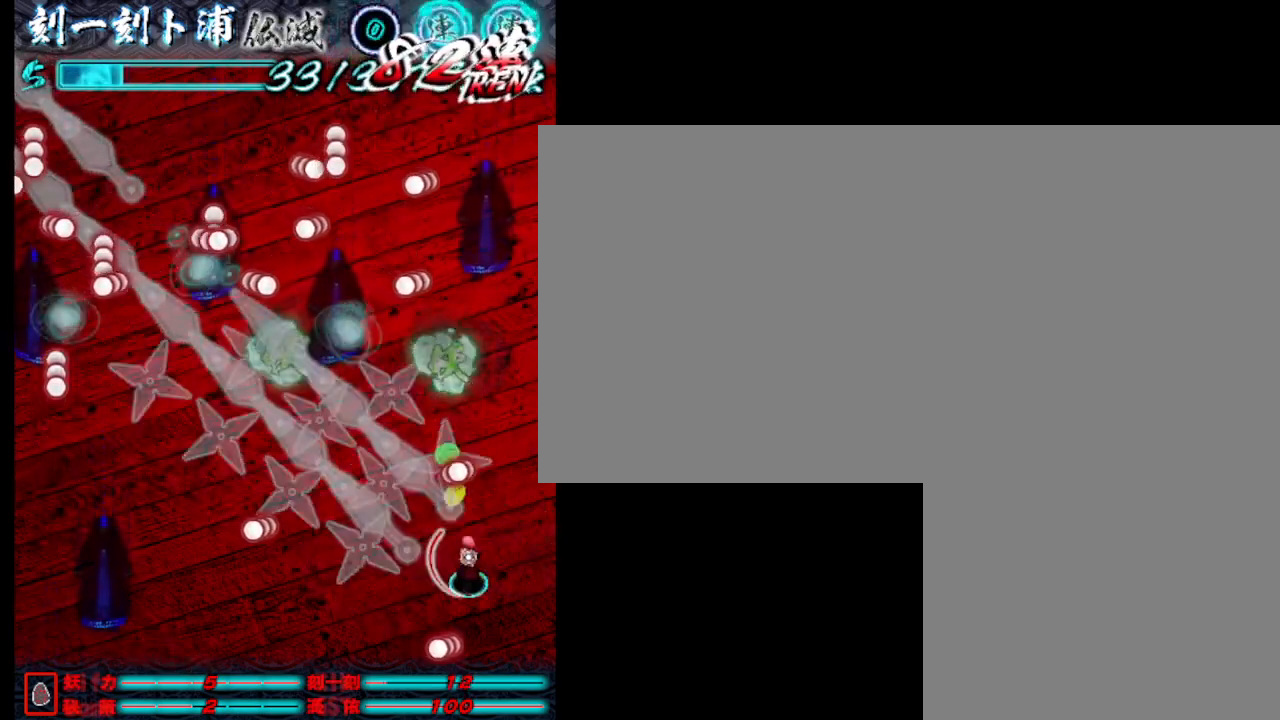
{"keys": ["j"], "events": [[17, "j", "up"], [100, "j", "down"], [150, "j", "up"], [250, "j", "down"], [300, "j", "up"], [400, "j", "down"], [433, "j", "up"], [483, "j", "down"]]}
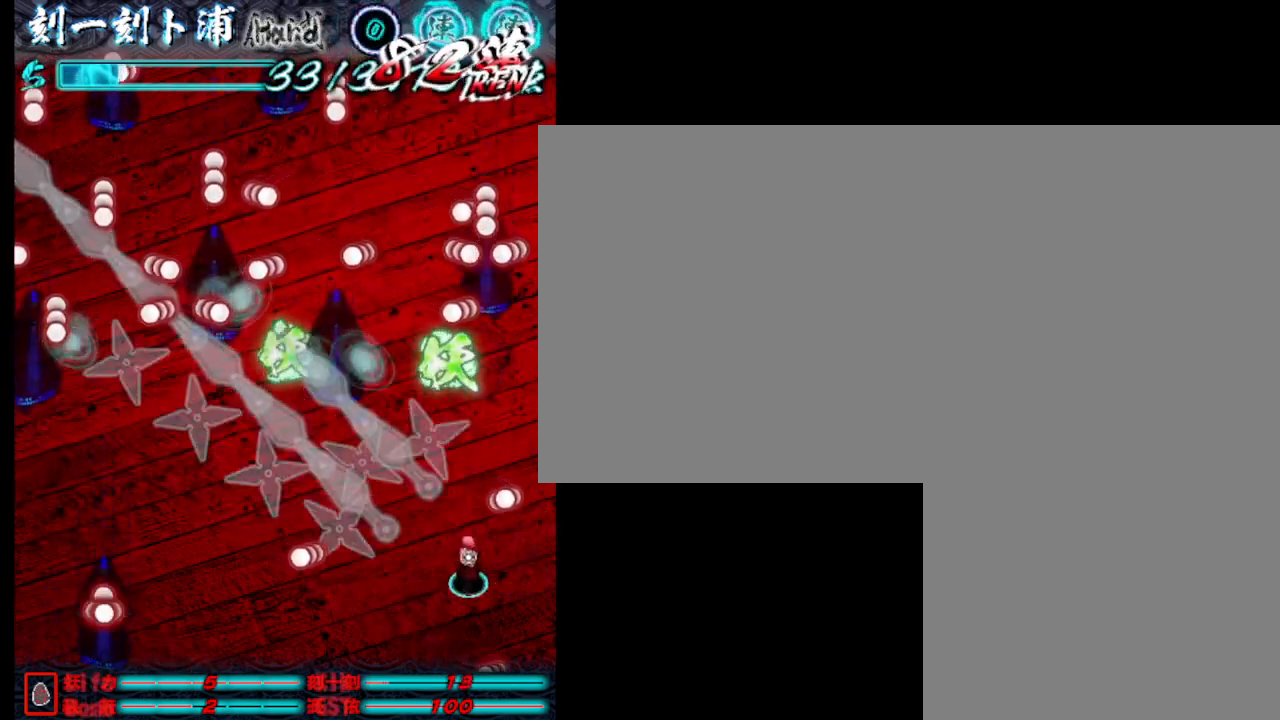
{"keys": [], "events": [[33, "j", "up"], [133, "j", "down"], [183, "j", "up"], [283, "j", "down"], [317, "j", "up"], [417, "j", "down"], [467, "j", "up"]]}
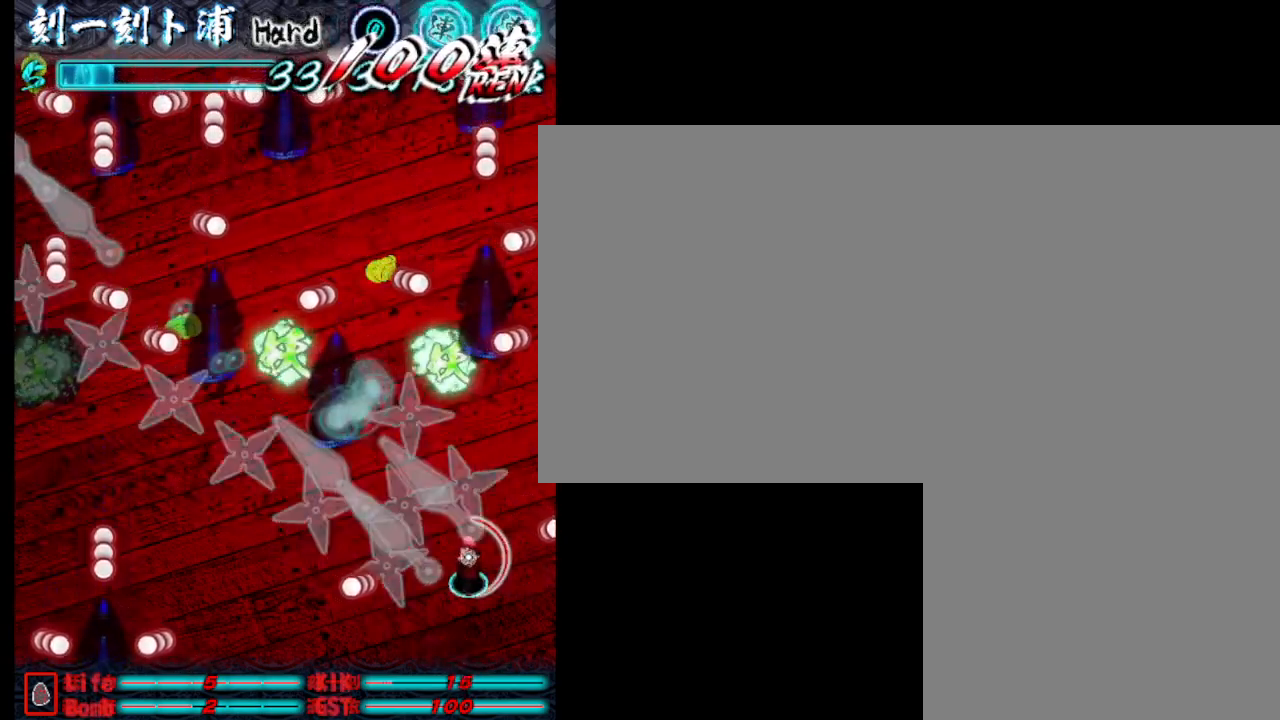
{"keys": [], "events": [[17, "j", "down"], [117, "j", "up"], [167, "j", "down"], [200, "j", "up"], [300, "j", "down"], [350, "j", "up"], [450, "j", "down"], [500, "j", "up"]]}
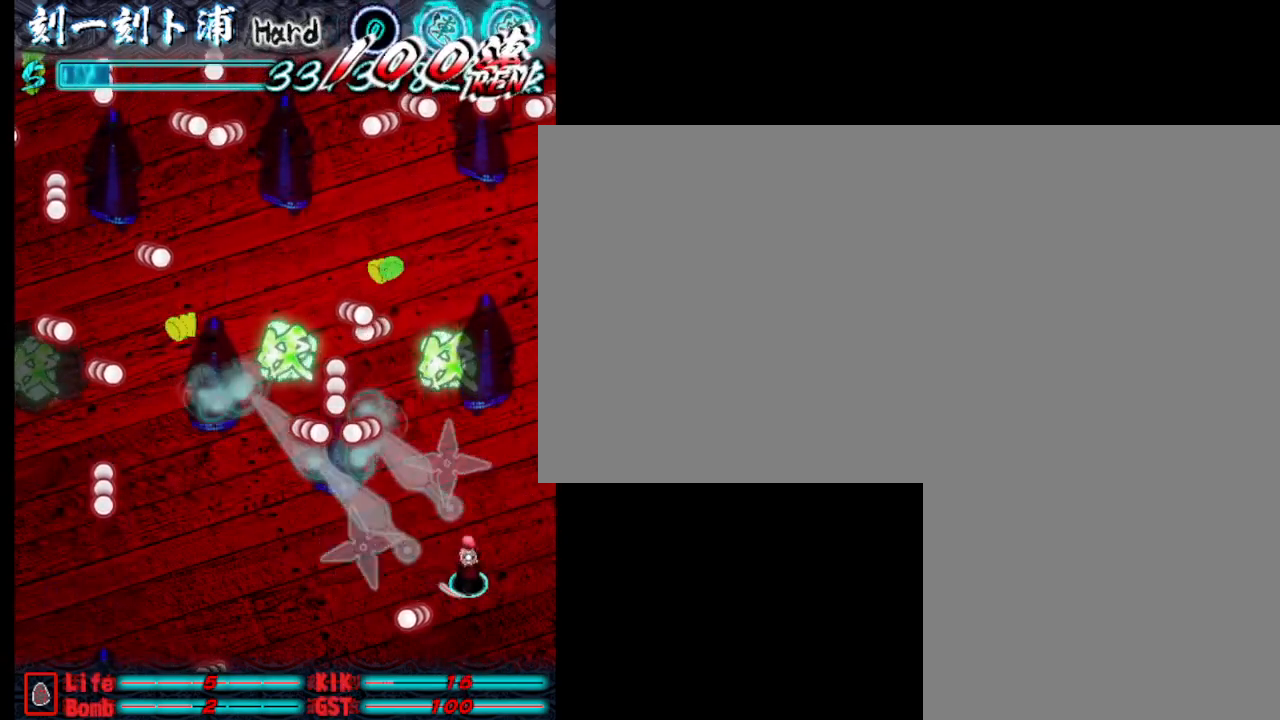
{"keys": ["j"], "events": [[83, "j", "down"], [133, "j", "up"], [183, "j", "down"], [283, "j", "up"], [333, "j", "down"], [417, "j", "up"], [467, "j", "down"]]}
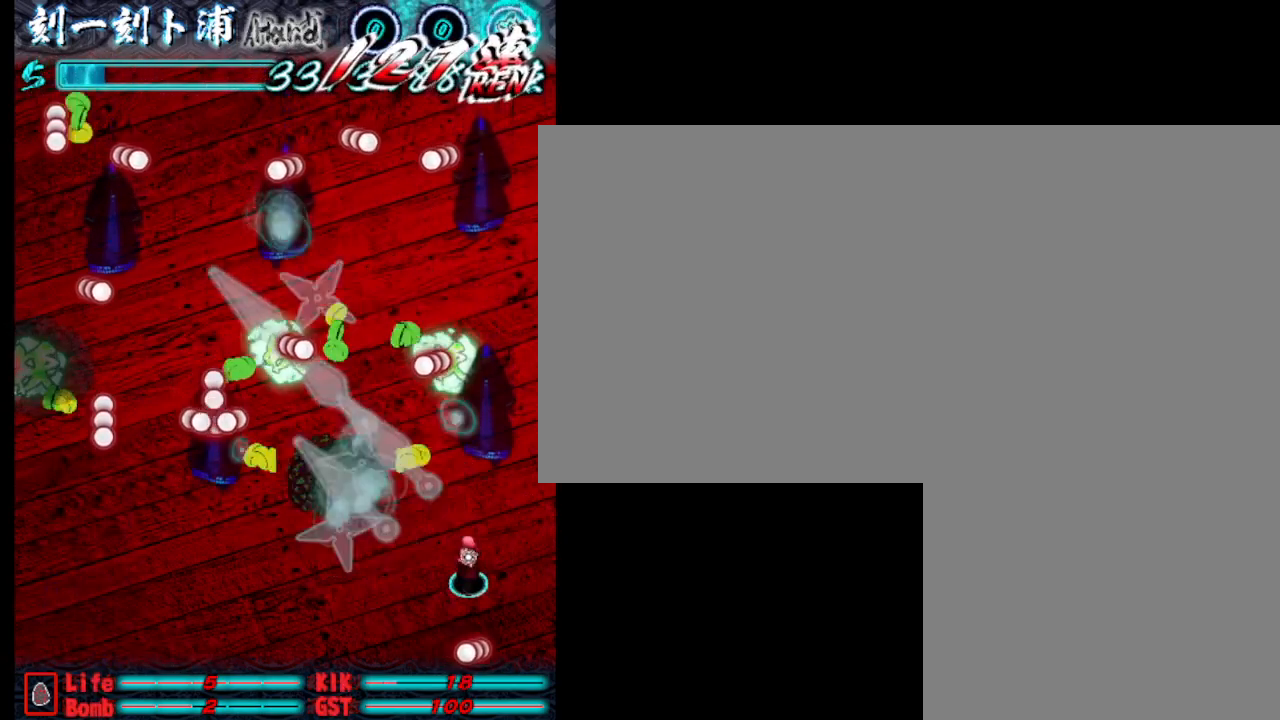
{"keys": [], "events": [[67, "j", "up"], [117, "j", "down"], [167, "j", "up"], [267, "j", "down"], [300, "j", "up"], [400, "j", "down"], [450, "j", "up"]]}
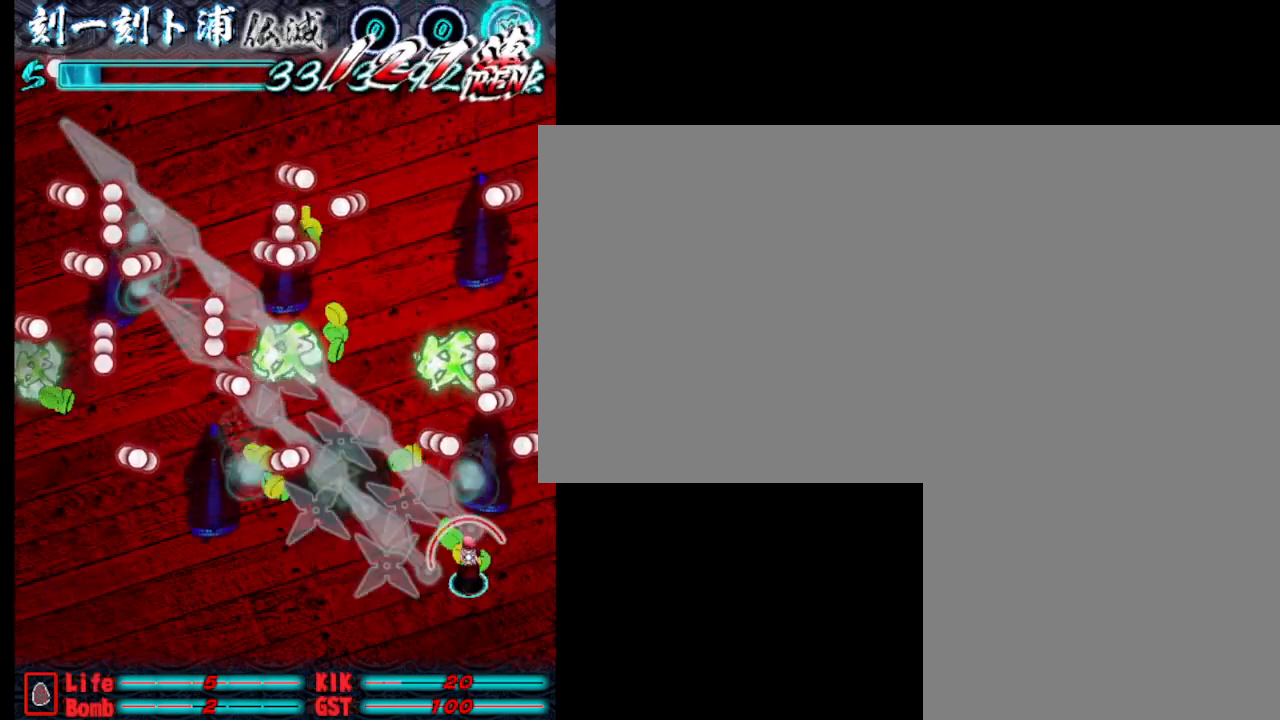
{"keys": ["a", "j"], "events": [[50, "j", "down"], [100, "j", "up"], [183, "j", "down"], [233, "j", "up"], [233, "s", "down"], [333, "j", "down"], [433, "a", "down"], [433, "j", "up"], [483, "j", "down"], [483, "s", "up"]]}
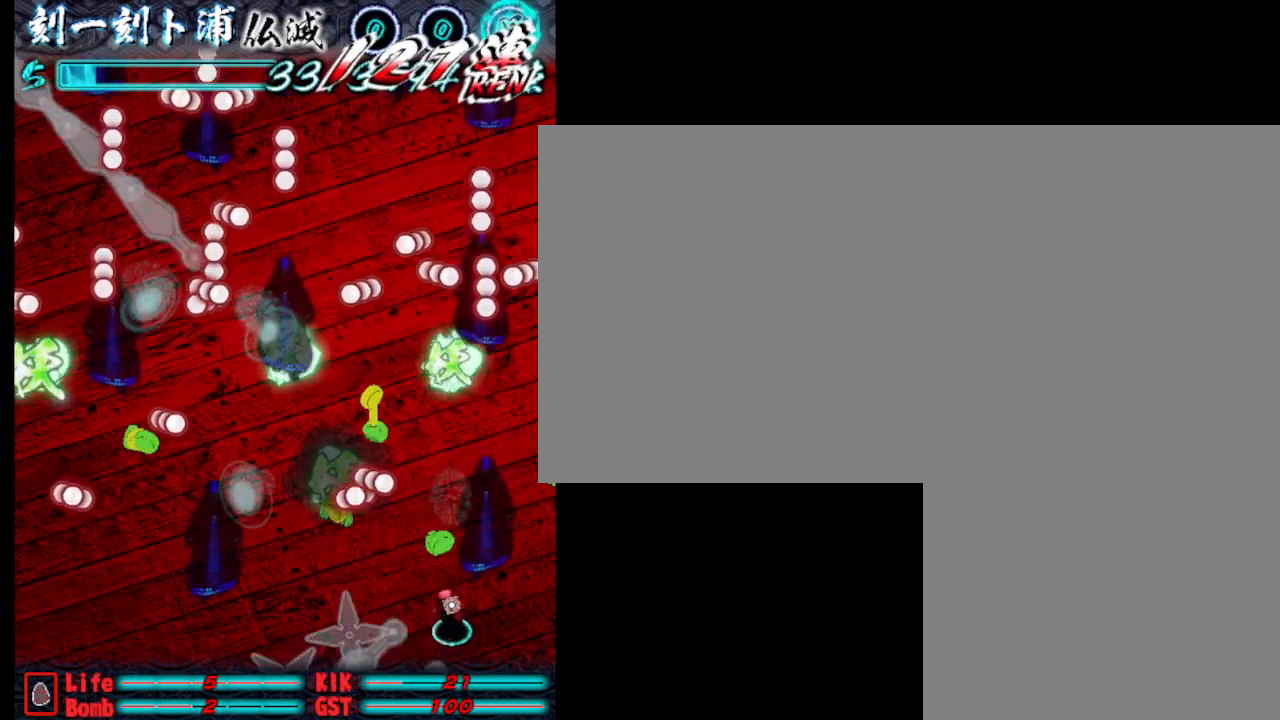
{"keys": ["a", "j"], "events": [[117, "j", "up"], [117, "w", "down"], [167, "j", "down"], [217, "w", "up"], [267, "j", "up"], [317, "a", "up"], [367, "j", "down"], [450, "a", "down"], [450, "j", "up"], [500, "j", "down"]]}
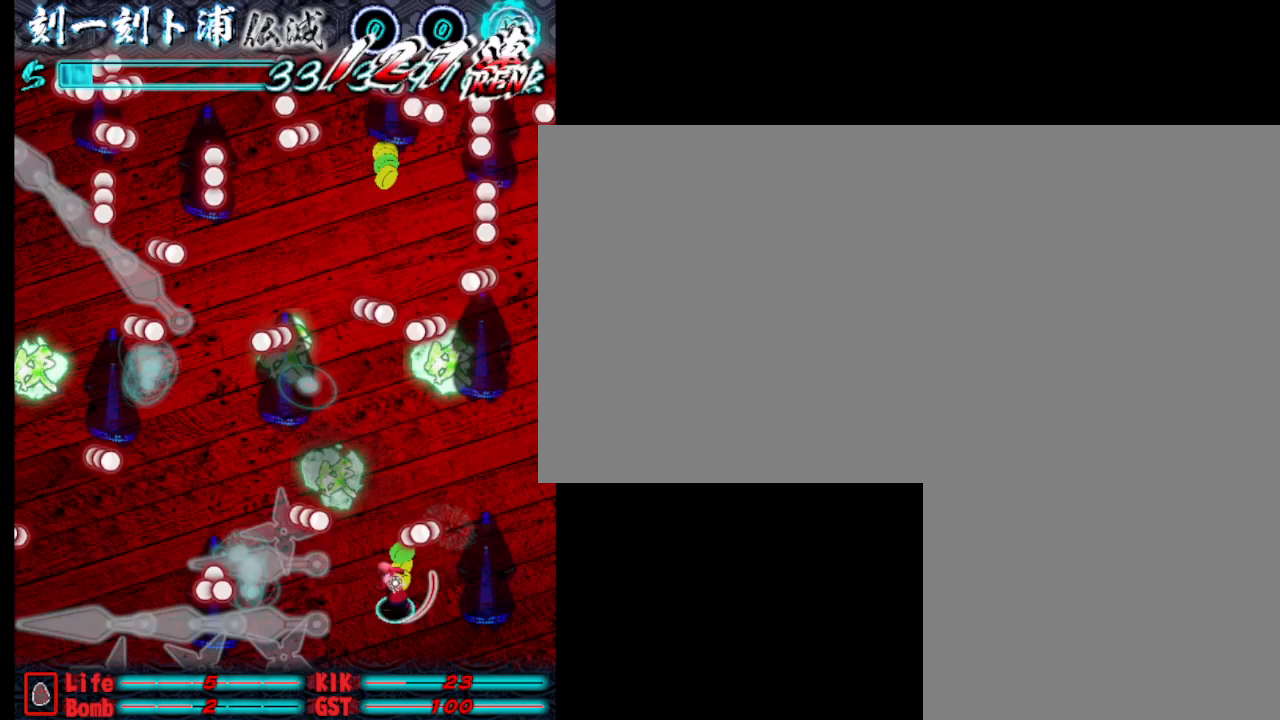
{"keys": [], "events": [[100, "j", "up"], [200, "j", "down"], [250, "a", "up"], [250, "w", "down"], [283, "j", "up"], [383, "j", "down"], [383, "w", "up"], [433, "j", "up"]]}
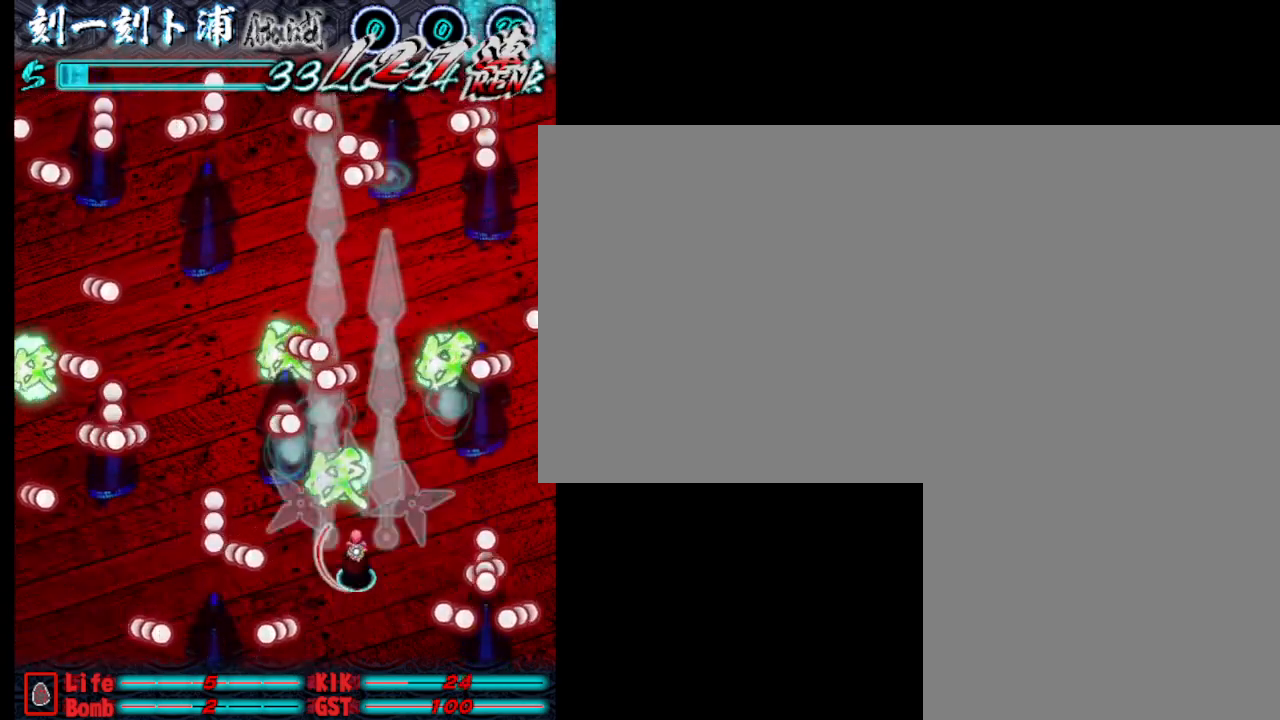
{"keys": ["a", "s"], "events": [[33, "j", "down"], [117, "j", "up"], [217, "j", "down"], [267, "j", "up"], [367, "a", "down"], [367, "j", "down"], [450, "j", "up"], [450, "s", "down"]]}
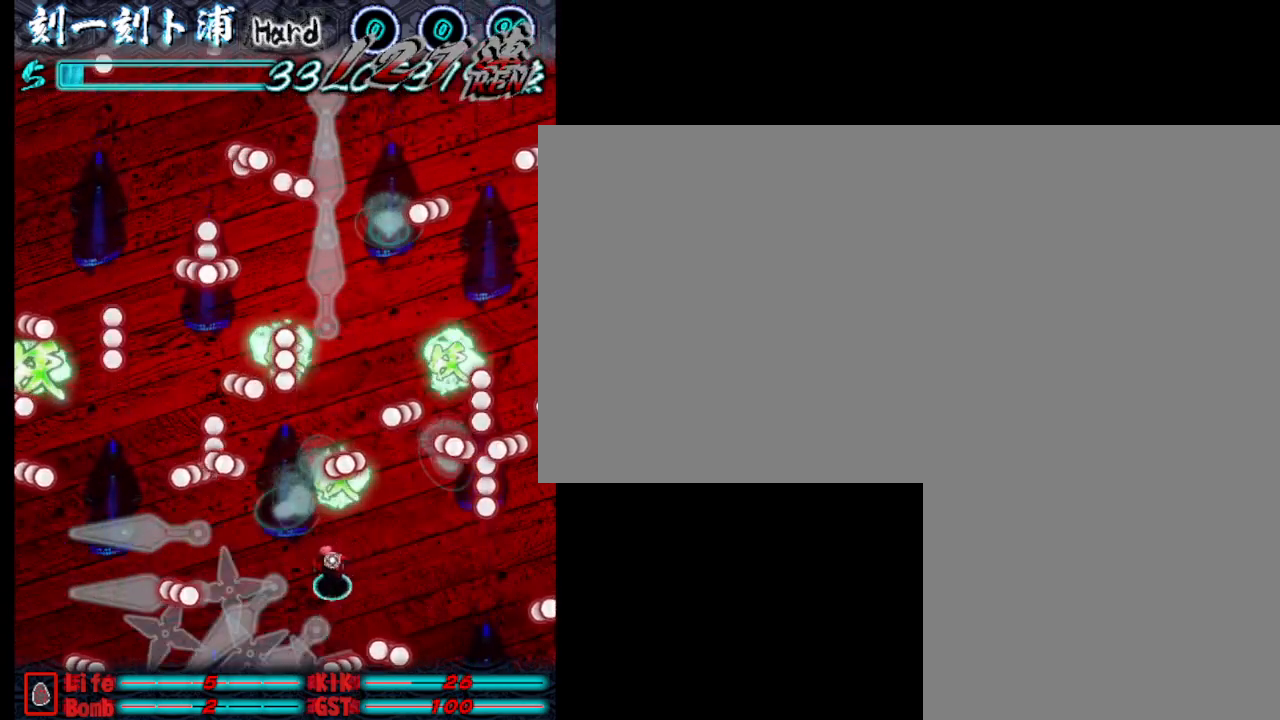
{"keys": [], "events": [[50, "j", "down"], [150, "j", "up"], [150, "s", "up"], [200, "a", "up"], [200, "j", "down"], [200, "w", "down"], [300, "j", "up"], [300, "w", "up"], [383, "j", "down"], [433, "j", "up"]]}
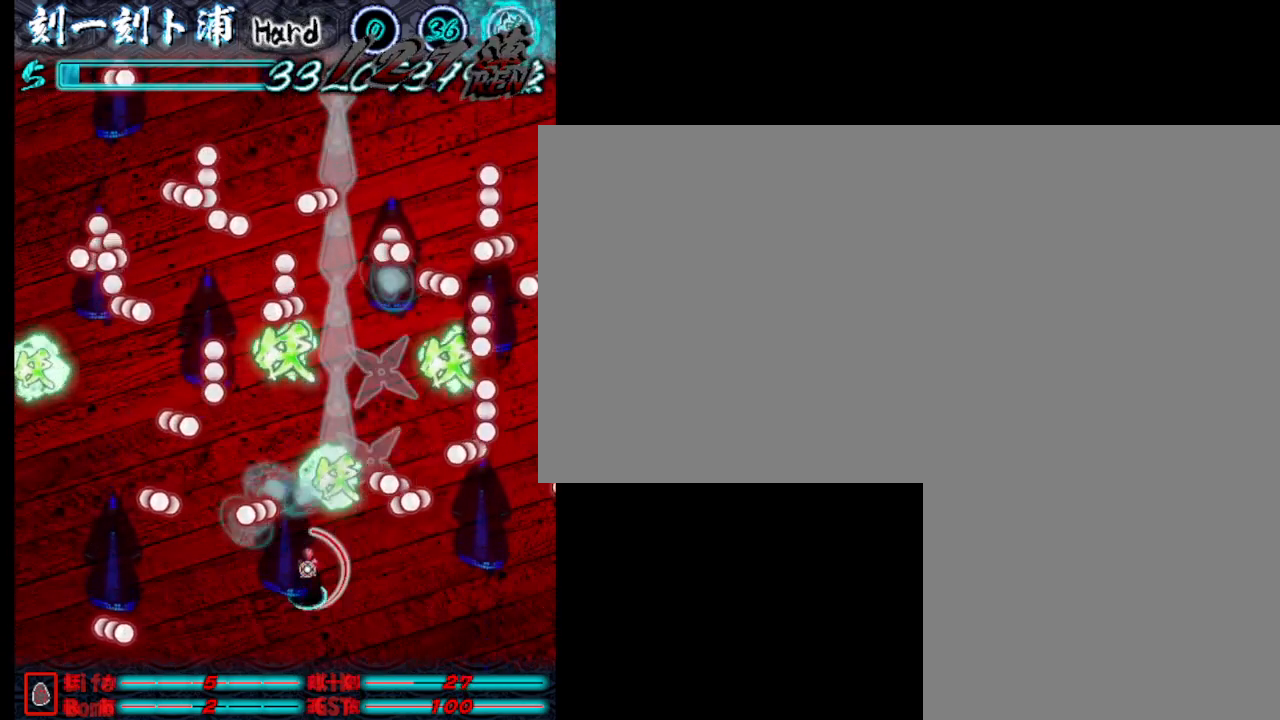
{"keys": [], "events": [[33, "j", "down"], [83, "s", "down"], [133, "d", "down"], [133, "j", "up"], [183, "j", "down"], [317, "j", "up"], [367, "j", "down"], [417, "s", "up"], [467, "d", "up"], [467, "j", "up"]]}
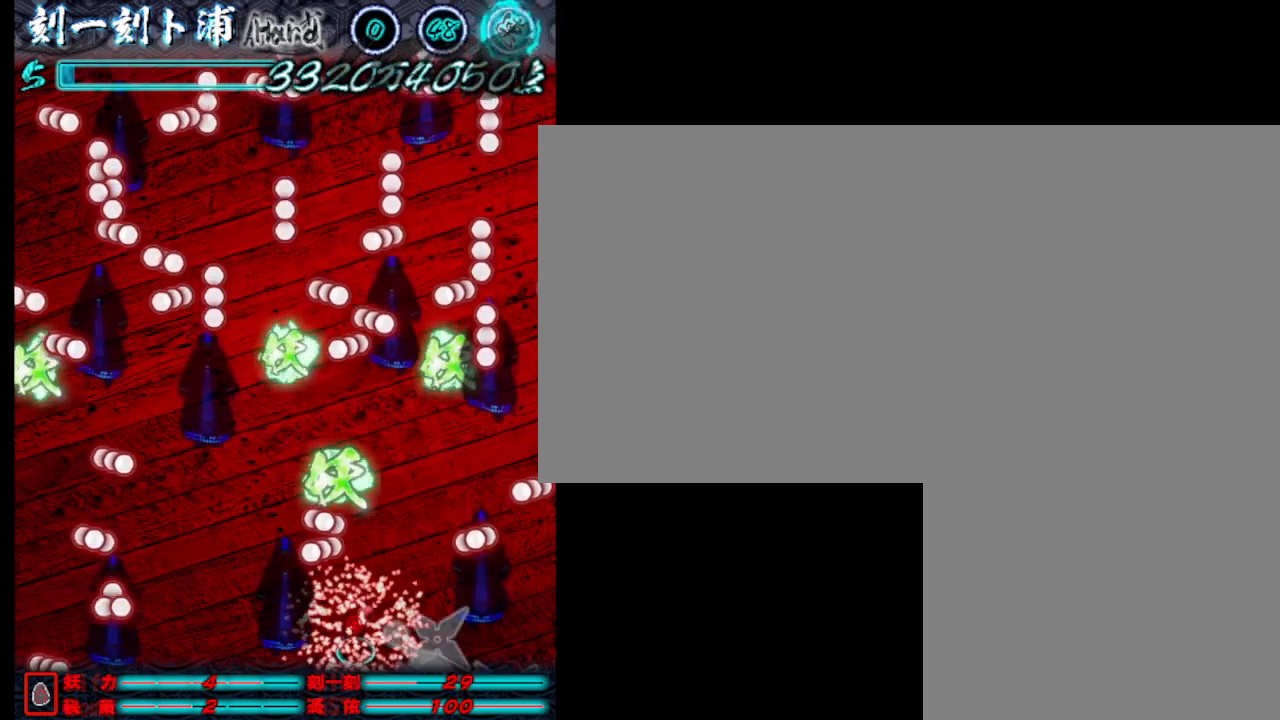
{"keys": ["a"], "events": [[17, "d", "down"], [67, "j", "down"], [117, "d", "up"], [150, "j", "up"], [200, "j", "down"], [350, "j", "up"], [400, "j", "down"], [483, "a", "down"], [483, "j", "up"]]}
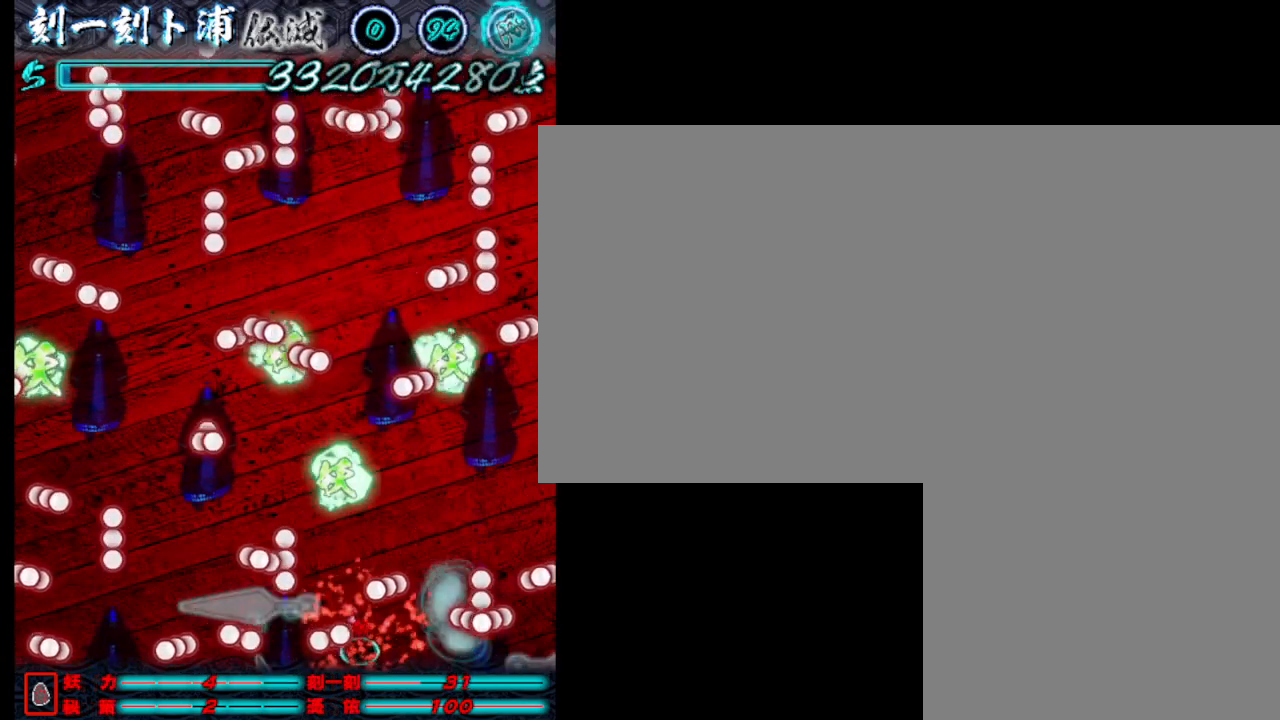
{"keys": ["j"], "events": [[83, "a", "up"], [83, "j", "down"], [83, "w", "down"], [183, "j", "up"], [283, "j", "down"], [283, "w", "up"], [333, "j", "up"], [417, "j", "down"]]}
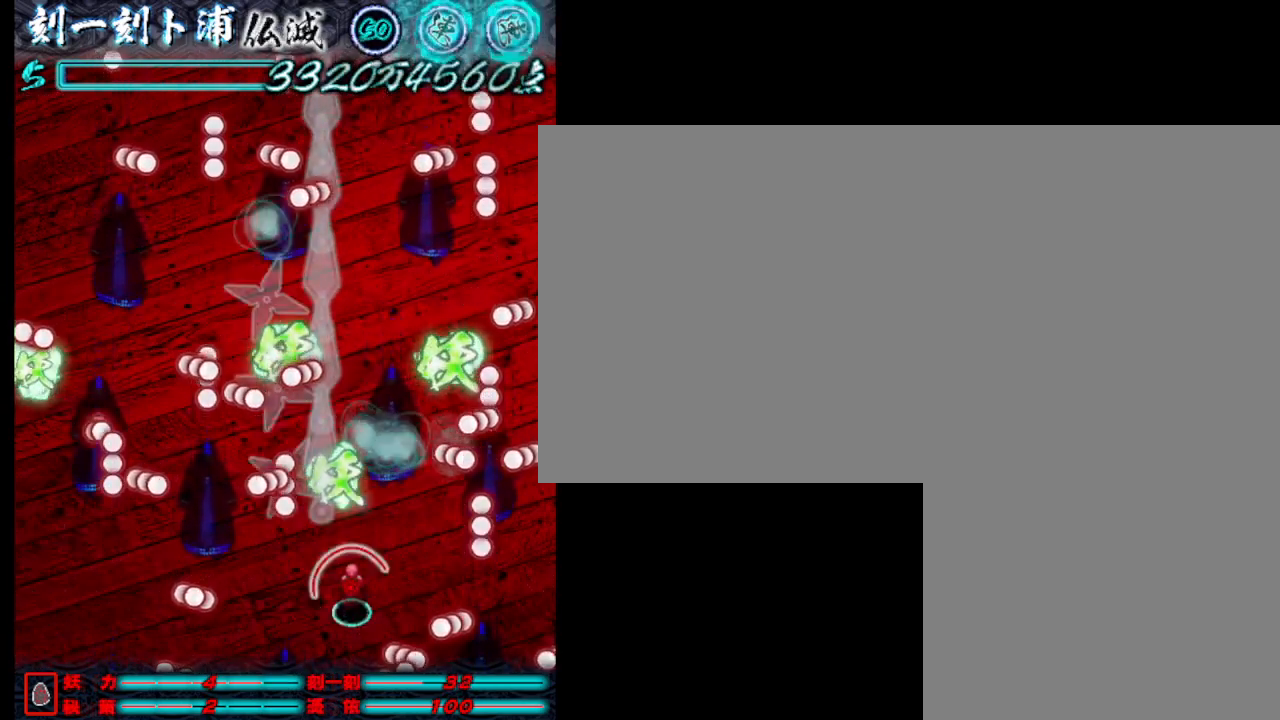
{"keys": [], "events": [[17, "j", "up"], [67, "j", "down"], [167, "j", "up"], [267, "j", "down"], [350, "j", "up"], [400, "j", "down"], [500, "j", "up"]]}
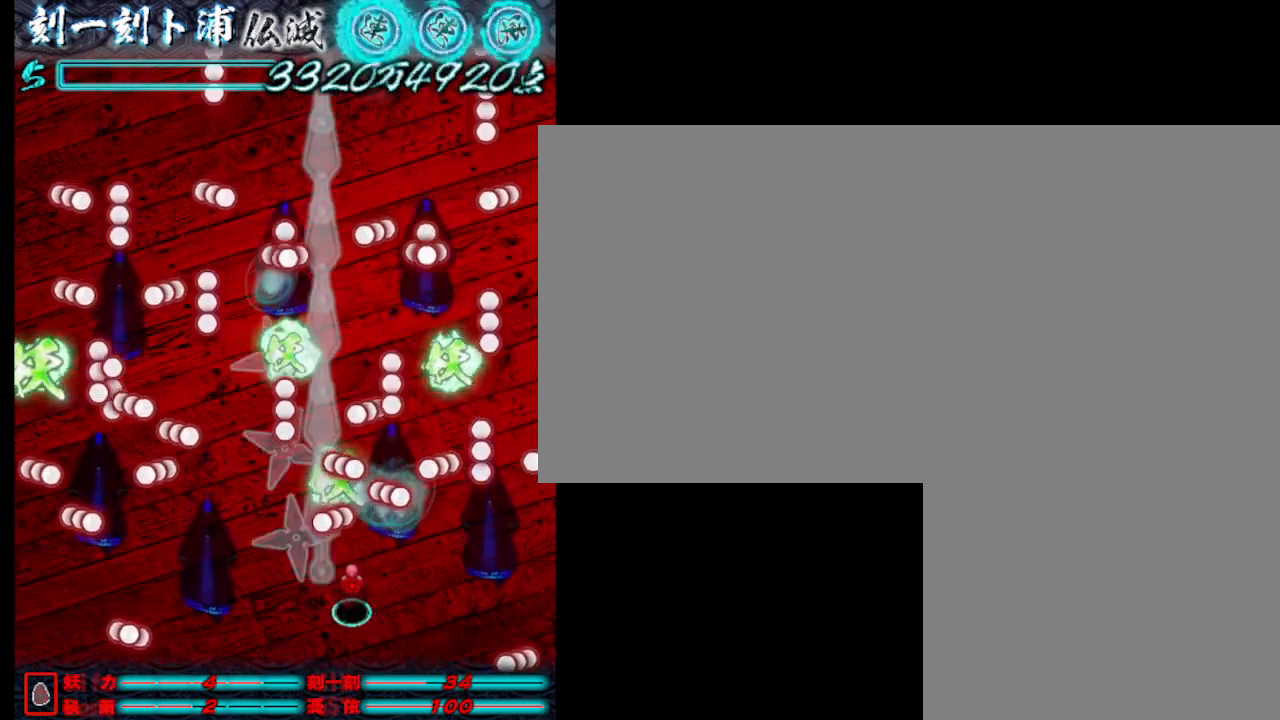
{"keys": ["j"], "events": [[100, "j", "down"], [183, "j", "up"], [283, "j", "down"], [383, "j", "up"], [433, "j", "down"]]}
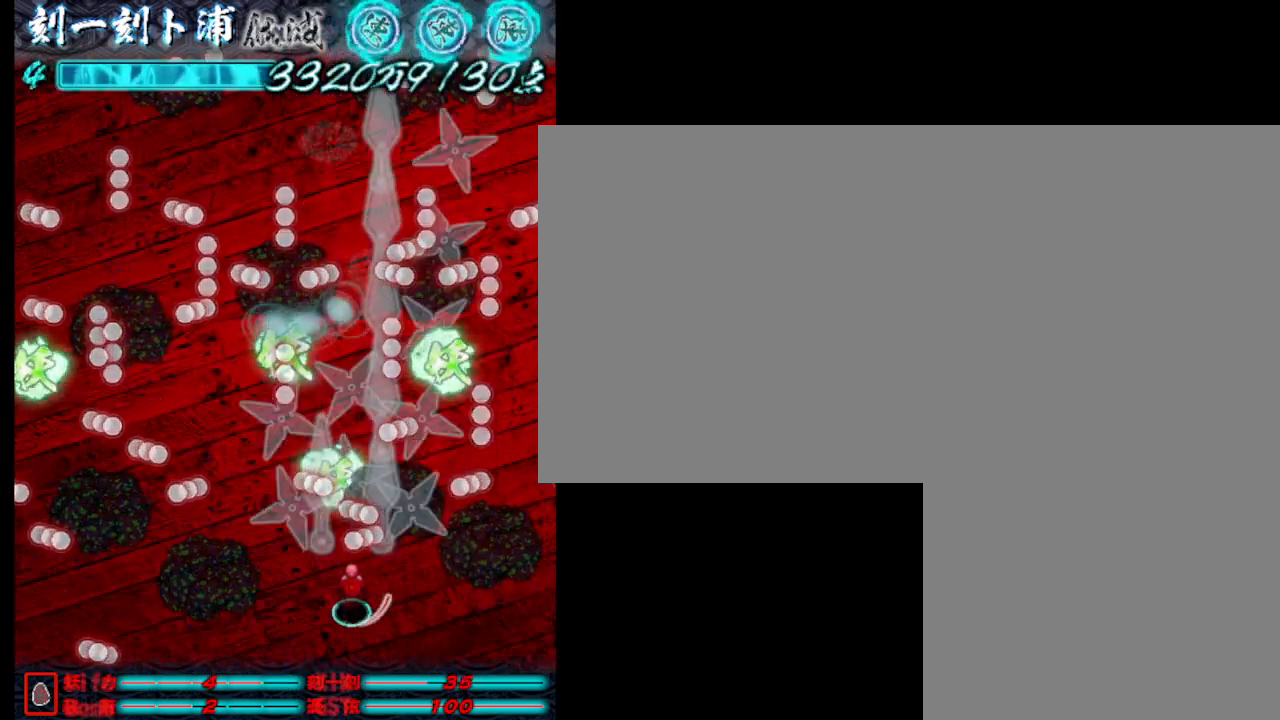
{"keys": ["a", "j"], "events": [[33, "j", "up"], [117, "j", "down"], [217, "j", "up"], [267, "j", "down"], [367, "j", "up"], [467, "a", "down"], [467, "j", "down"]]}